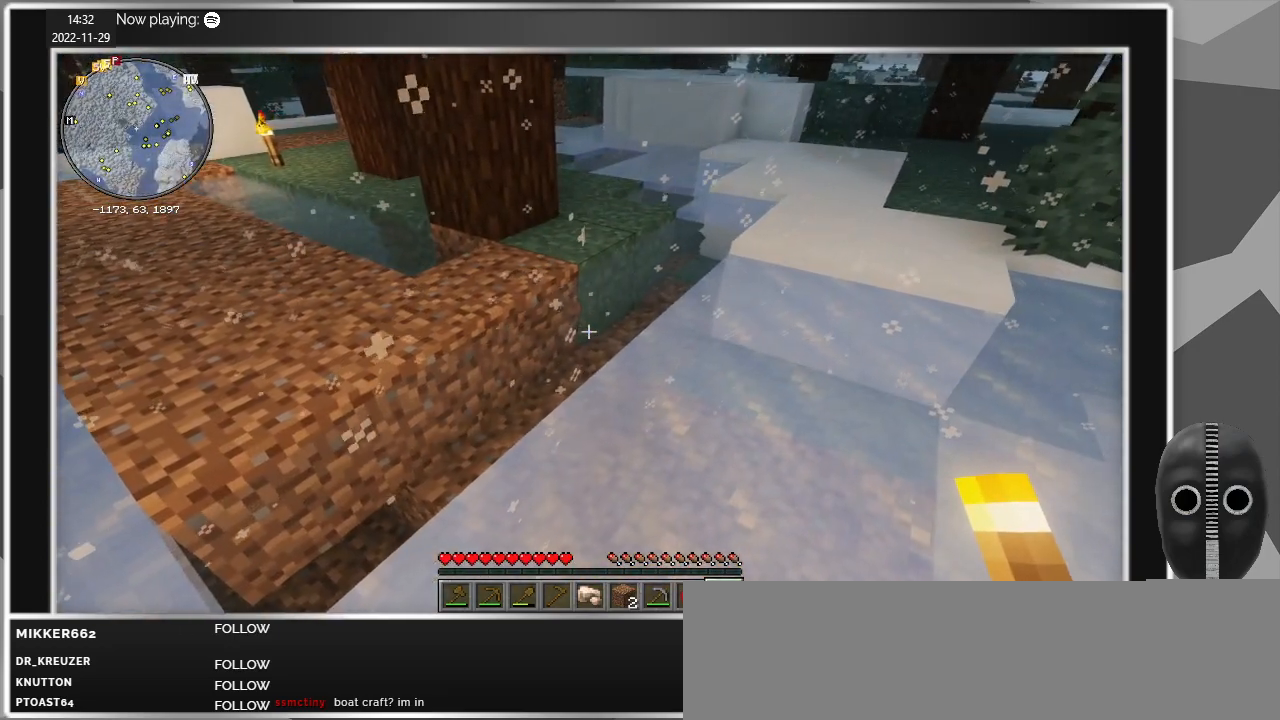
Gameplay with keyboard and mouse; each line is a JSON object with the keys and mouse buttons held at the frame after it. "events" lists presses ("down") and releases ("up") of "a", "alt", "c", "caps_lock", "ctrl", "d", "e", "escape", "f", "q", "r", "s", "shift", "space", "t", "tab", "v", "w", "x", "z", "mouse_left", "mouse_middle", "mouse_right", "mouse_mb4", "mouse_mb5", "mouse_wheel_up" and "mouse_wheel_down" between this image and that frame as [ms after this image, input, new state], when the widget could be followed in between. "mouse_left", "mouse_middle", "mouse_right", "mouse_mb4", "mouse_mb5", "mouse_wheel_up", "mouse_wheel_down" = the "left", "middle", "right", "mb4", "mb5", "wheel_up", "wheel_down" buttons of the "mouse" list. No other keys are recorded. Fast repeated clicks can show as one long hold. Mouse movement is not recorded.
{"keys": ["a", "w"], "mouse": [], "events": [[133, "a", "down"], [417, "w", "down"]]}
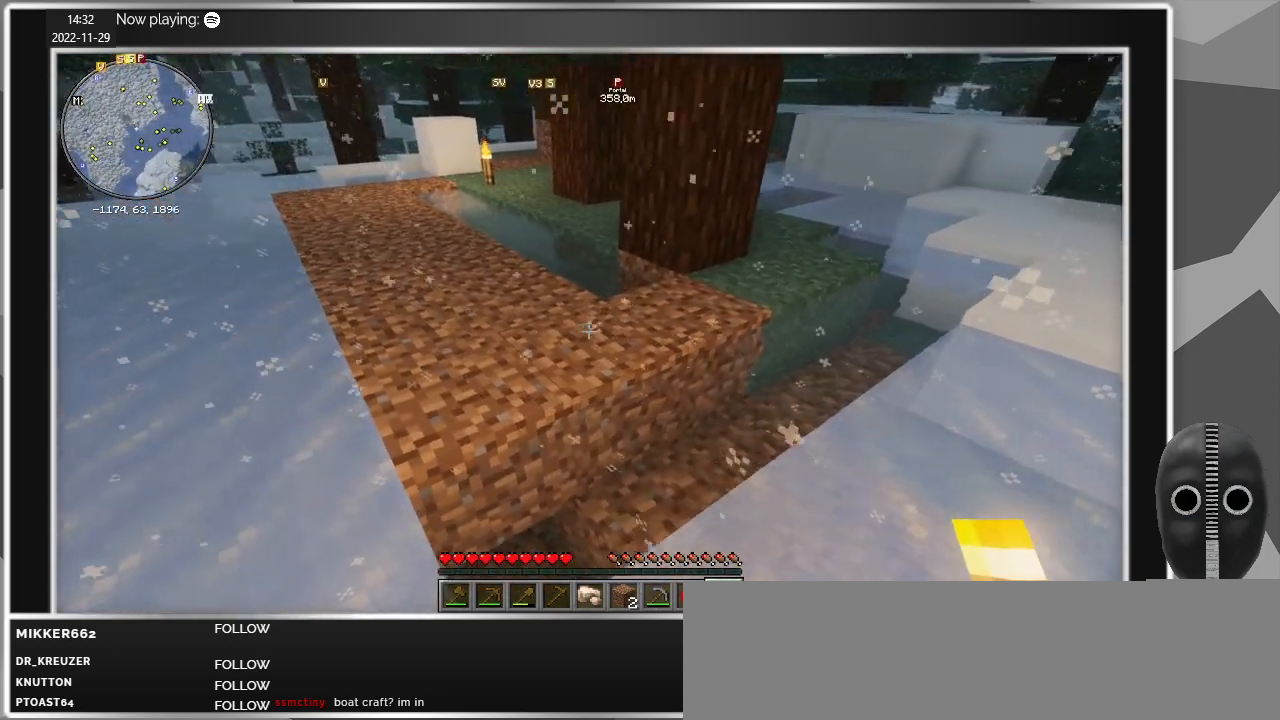
{"keys": ["a", "w"], "mouse": [], "events": []}
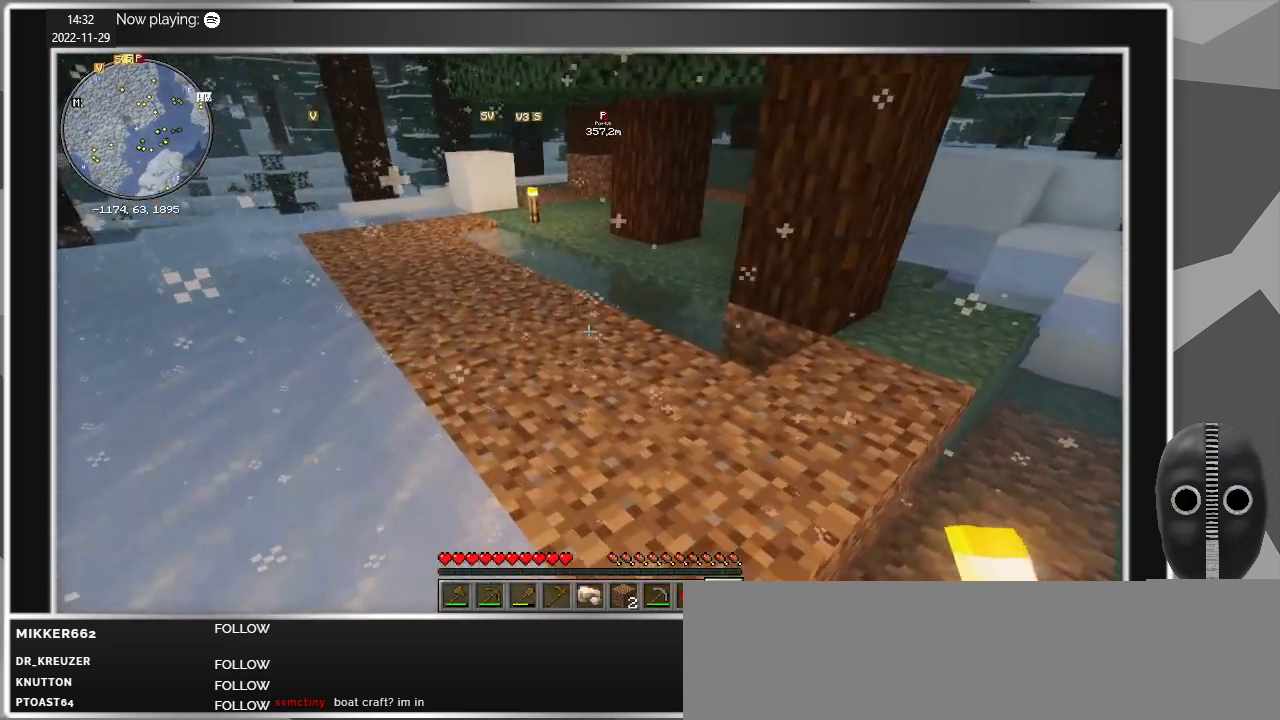
{"keys": ["a", "w"], "mouse": [], "events": []}
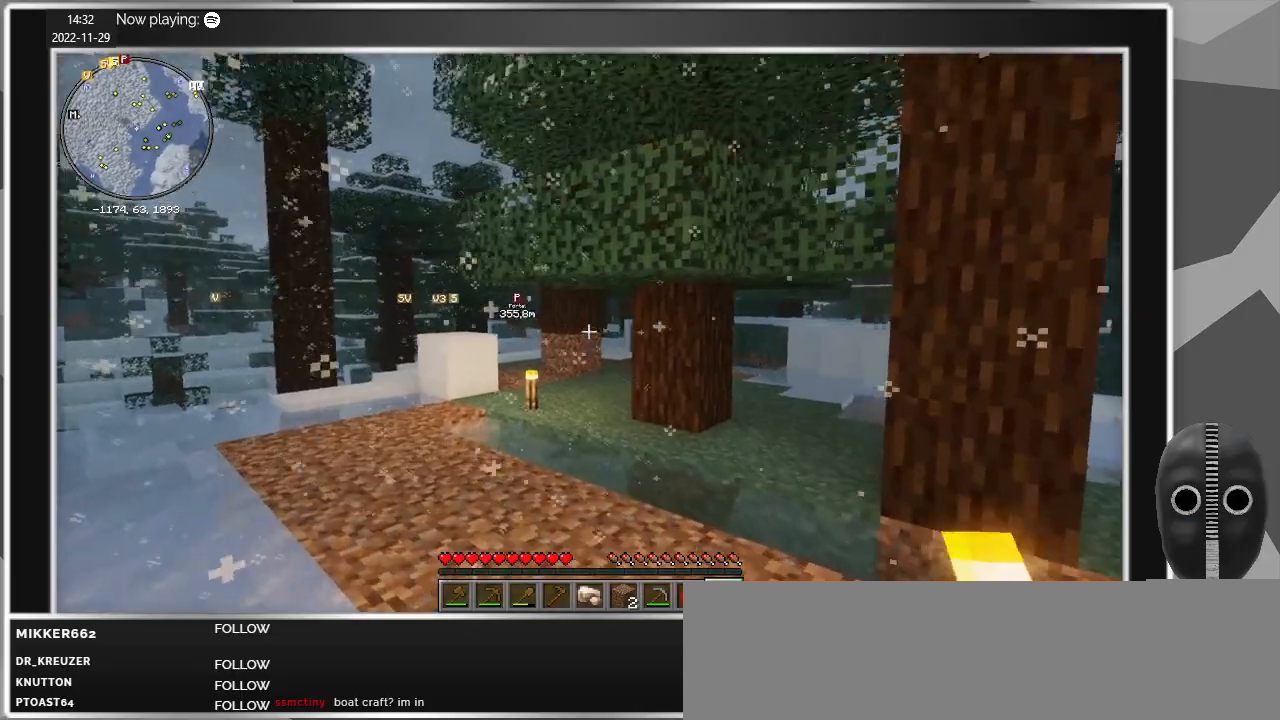
{"keys": [], "mouse": [], "events": [[133, "w", "up"], [183, "a", "up"]]}
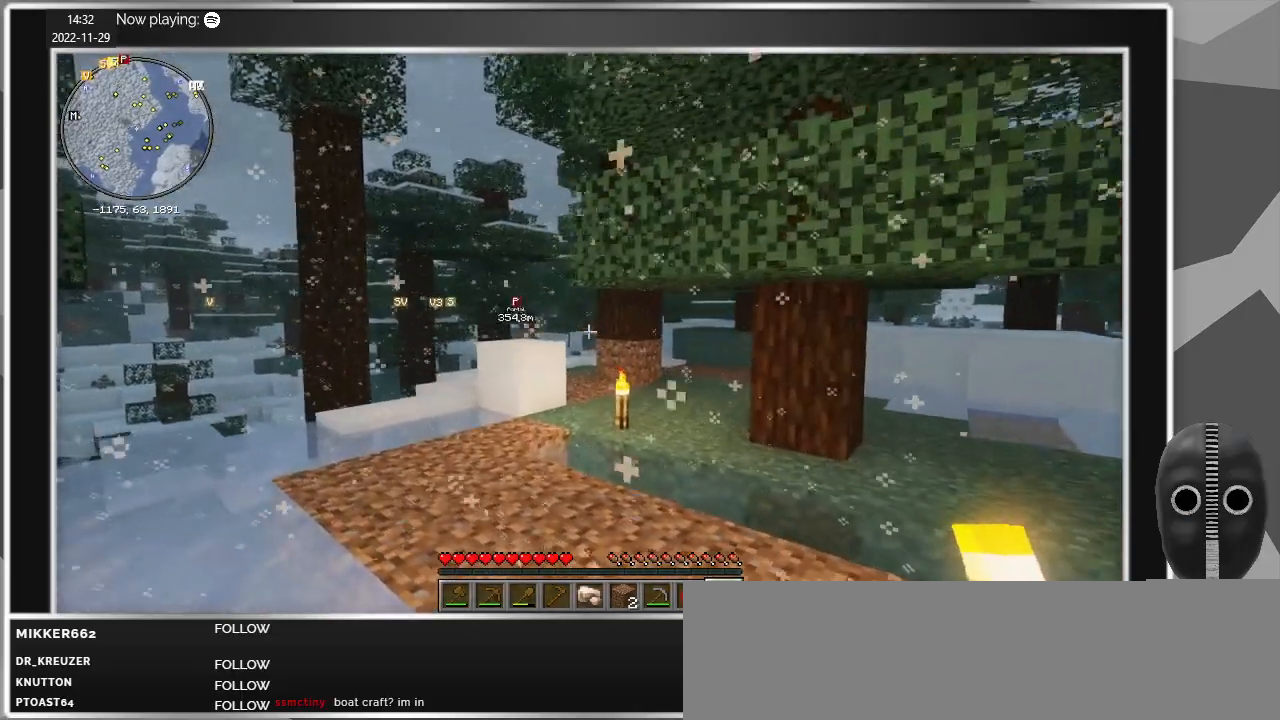
{"keys": ["a", "w"], "mouse": [], "events": [[67, "a", "down"], [300, "w", "down"]]}
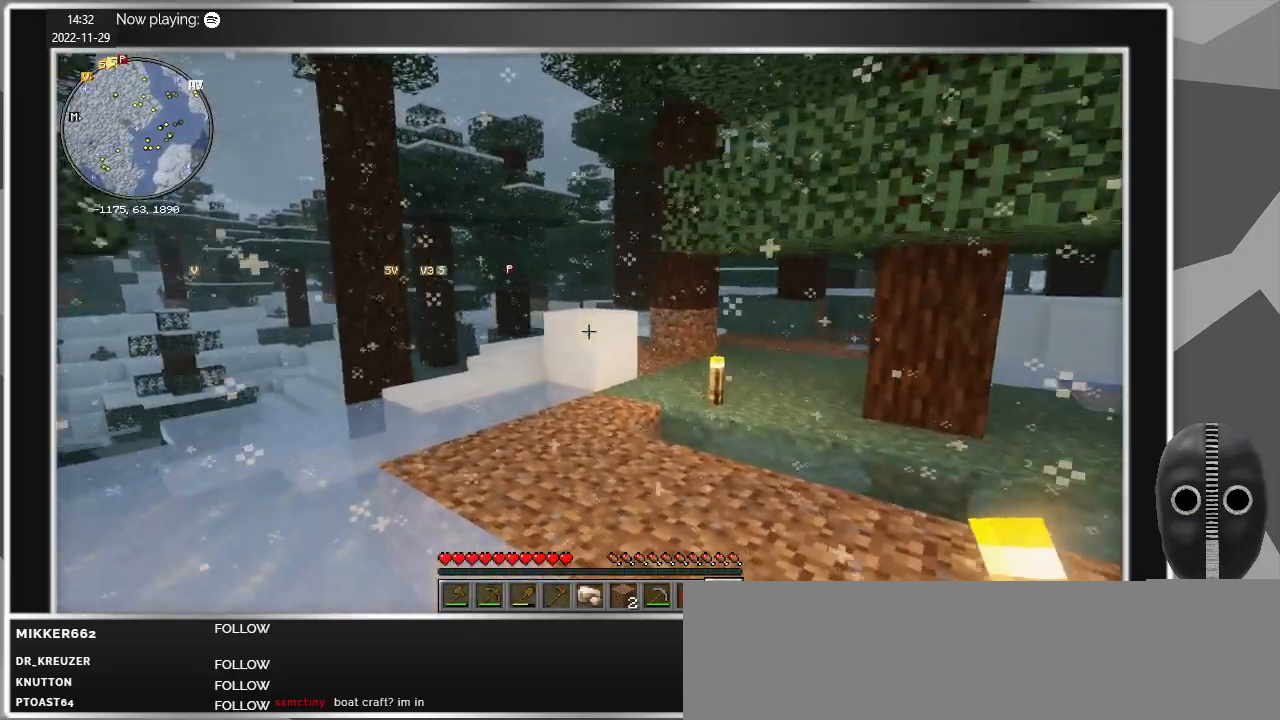
{"keys": ["a", "w"], "mouse": [], "events": []}
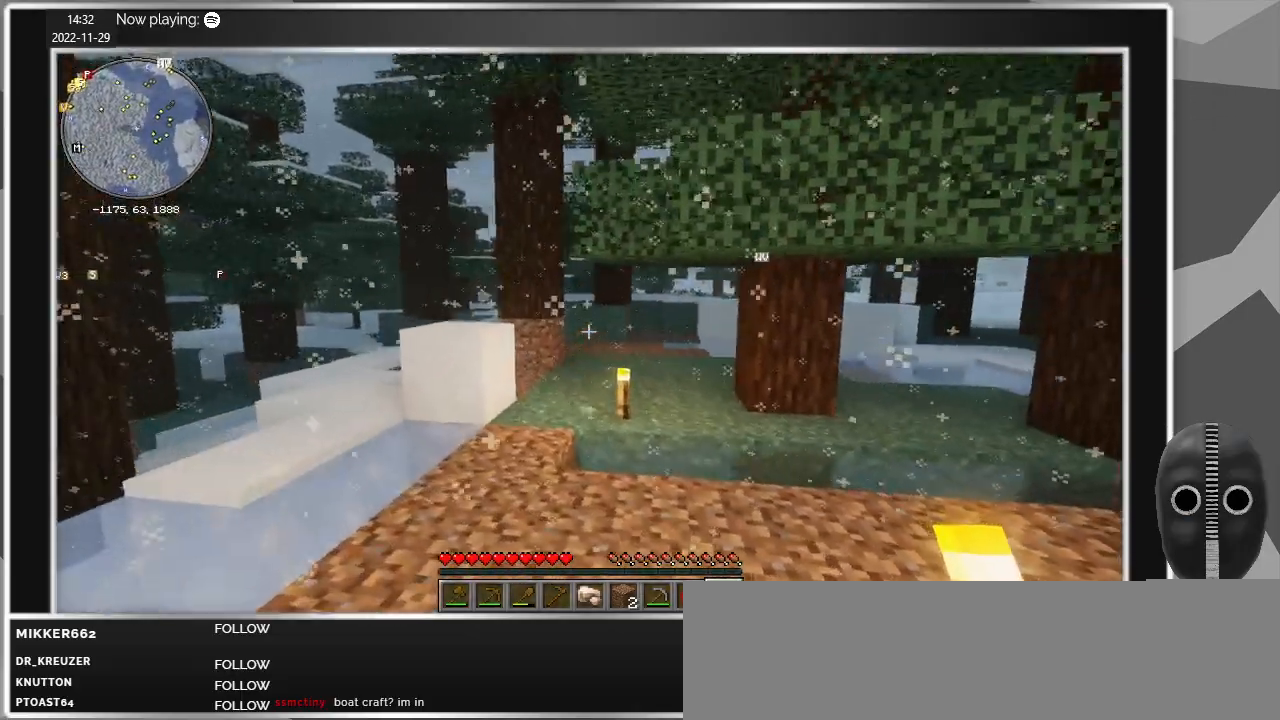
{"keys": ["w"], "mouse": [], "events": [[333, "a", "up"]]}
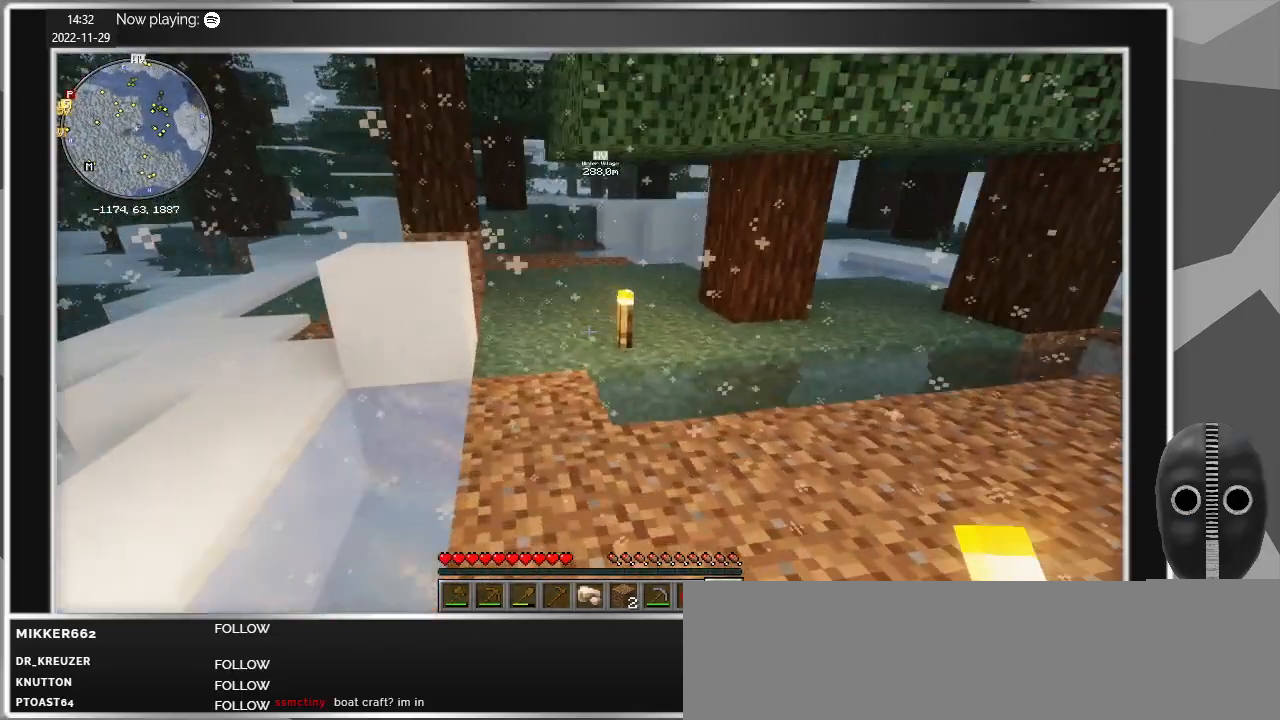
{"keys": [], "mouse": [], "events": [[100, "w", "up"], [150, "mouse_wheel_down", "down"], [200, "mouse_wheel_down", "up"], [250, "mouse_wheel_up", "down"], [383, "mouse_wheel_up", "up"]]}
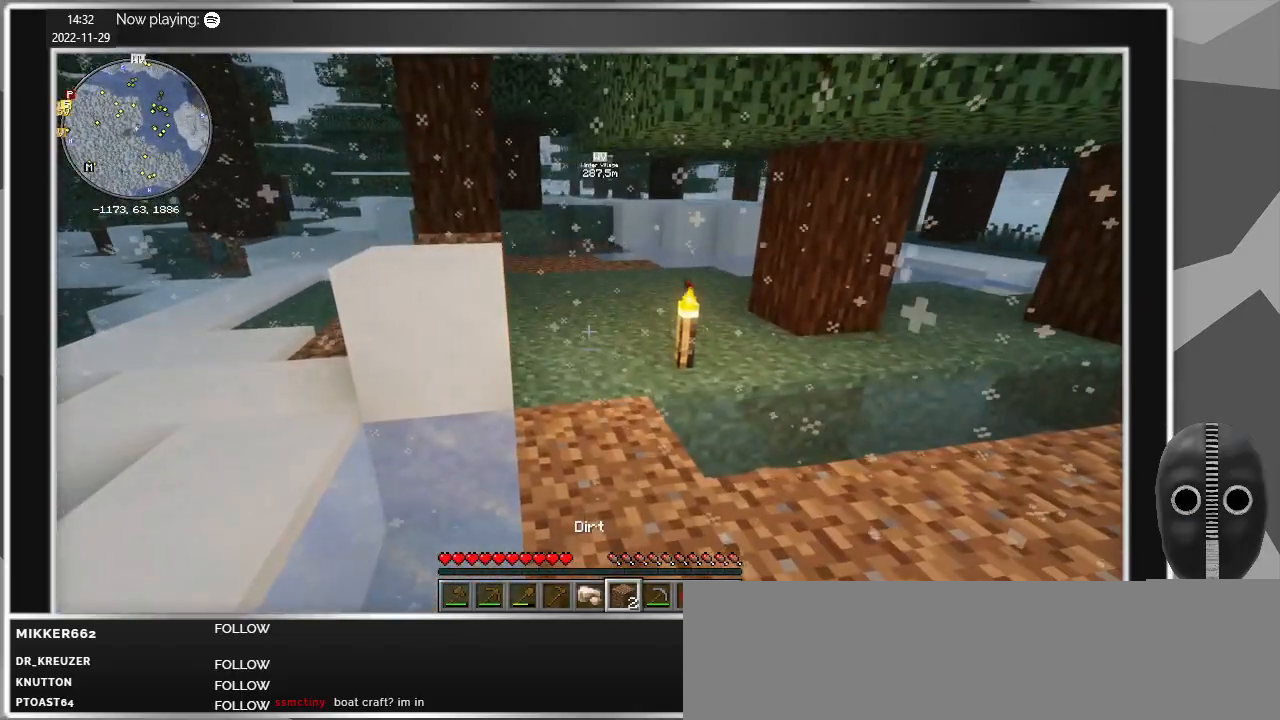
{"keys": ["w"], "mouse": [], "events": [[267, "mouse_wheel_down", "down"], [267, "w", "down"], [300, "mouse_wheel_down", "up"], [350, "mouse_wheel_down", "down"], [400, "mouse_wheel_down", "up"]]}
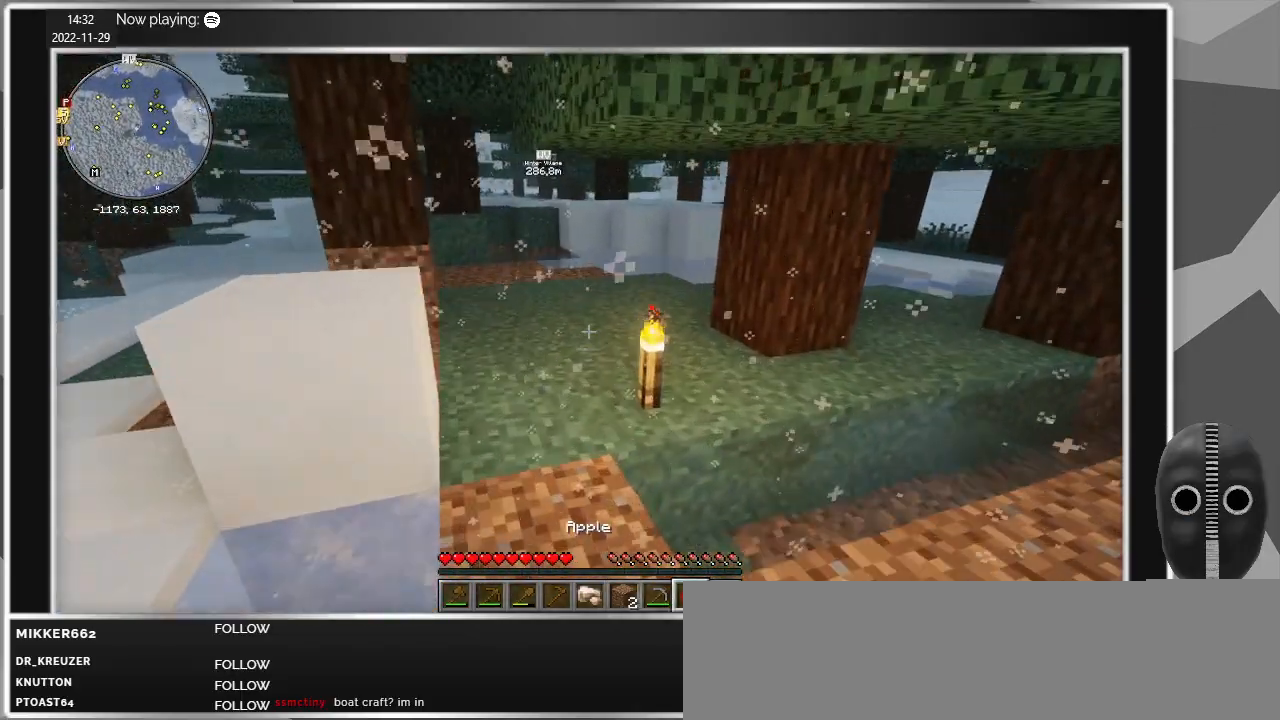
{"keys": ["w"], "mouse": [], "events": [[50, "mouse_wheel_up", "down"], [183, "mouse_wheel_up", "up"]]}
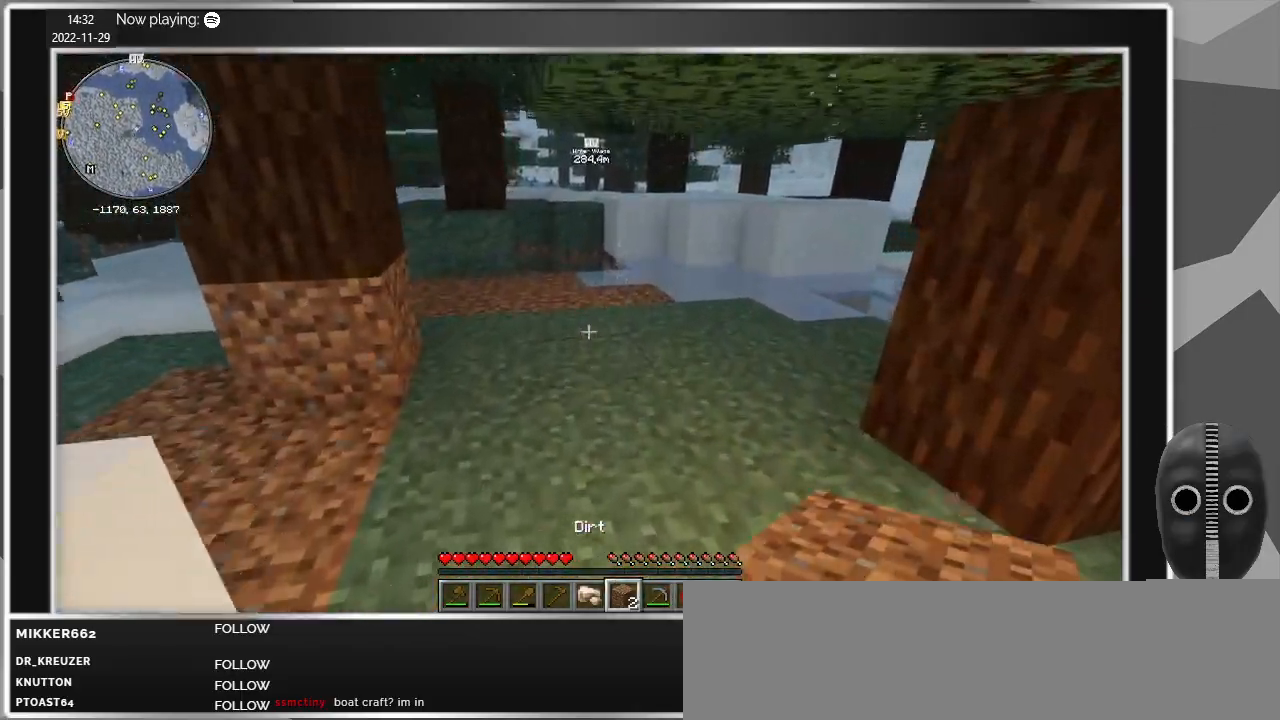
{"keys": [], "mouse": [], "events": [[17, "mouse_wheel_up", "down"], [100, "mouse_wheel_up", "up"], [250, "mouse_wheel_up", "down"], [300, "mouse_wheel_up", "up"], [333, "mouse_wheel_up", "down"], [383, "mouse_wheel_up", "up"], [433, "w", "up"]]}
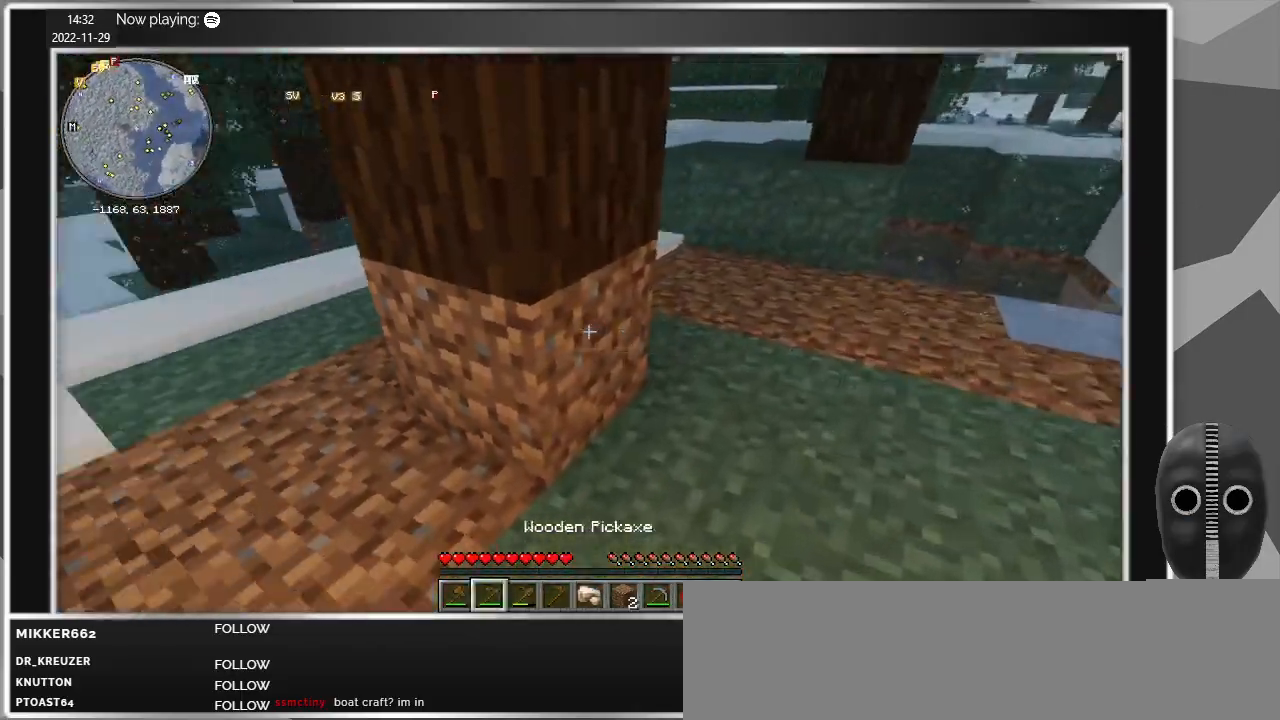
{"keys": ["a", "w"], "mouse": [], "events": [[350, "mouse_wheel_down", "down"], [350, "w", "down"], [400, "mouse_wheel_down", "up"], [500, "a", "down"]]}
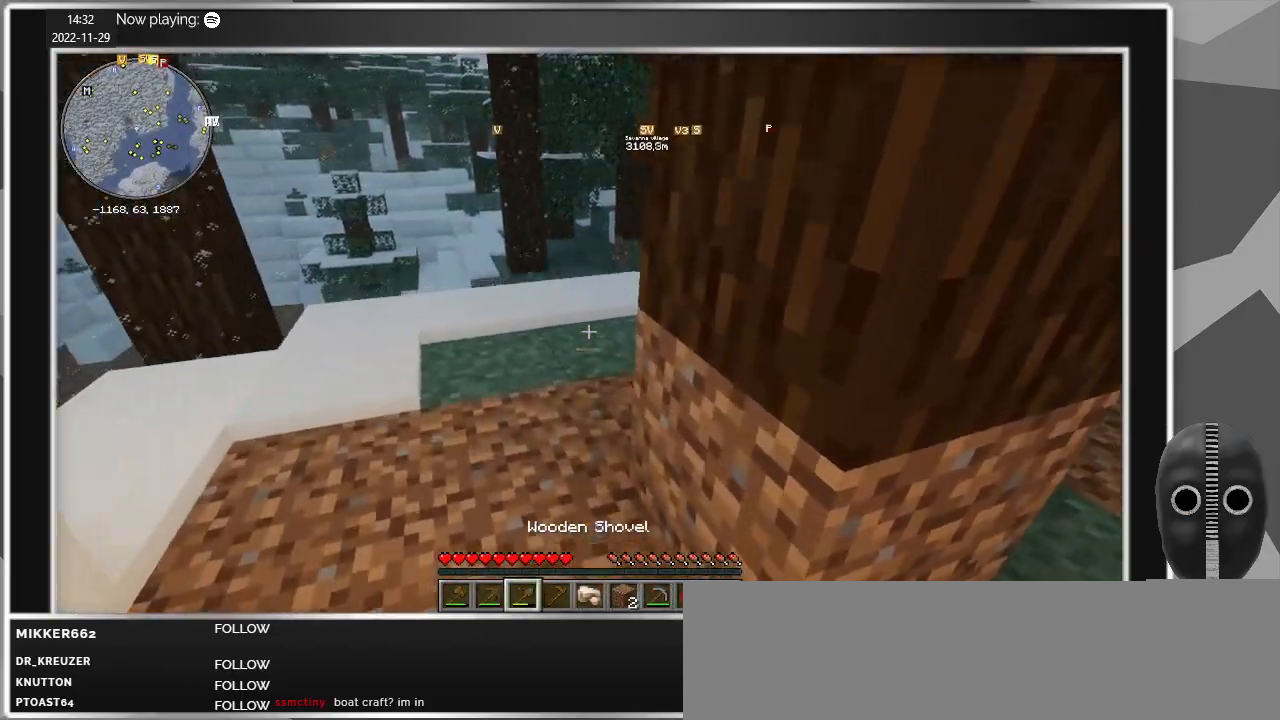
{"keys": ["w"], "mouse": [], "events": [[367, "a", "up"]]}
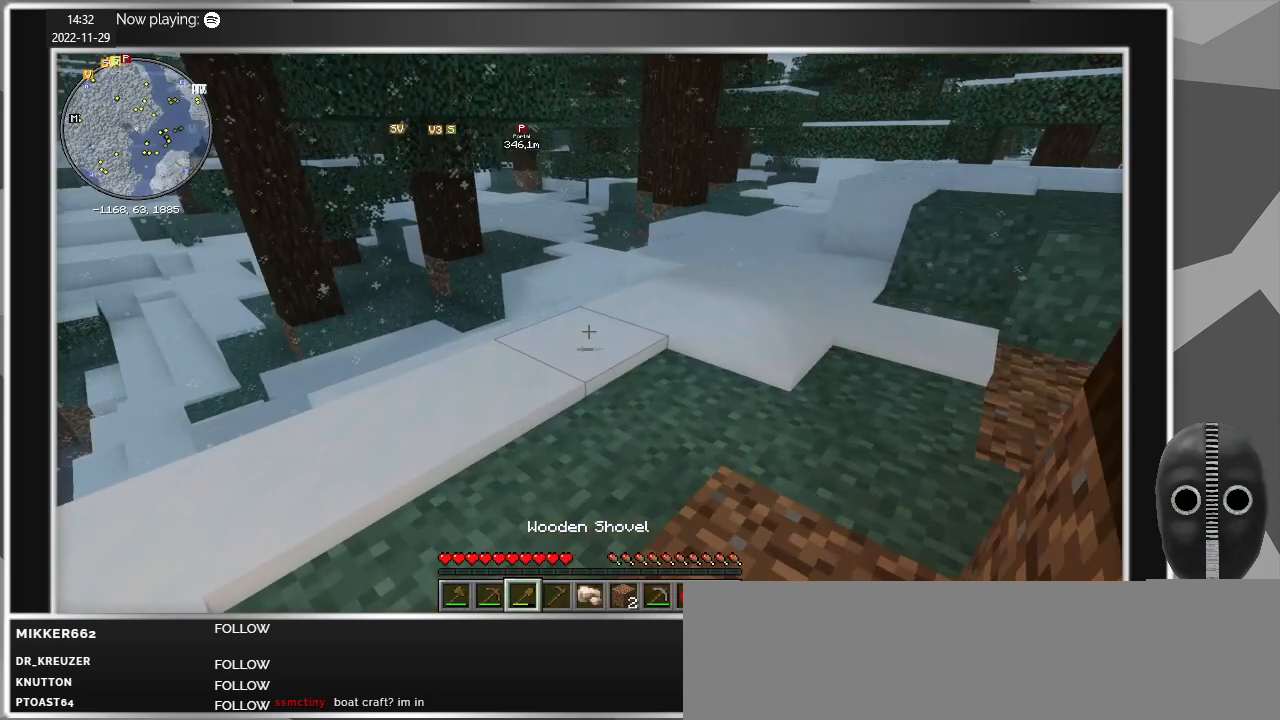
{"keys": ["d", "w"], "mouse": [], "events": [[250, "d", "down"], [283, "w", "up"], [433, "w", "down"]]}
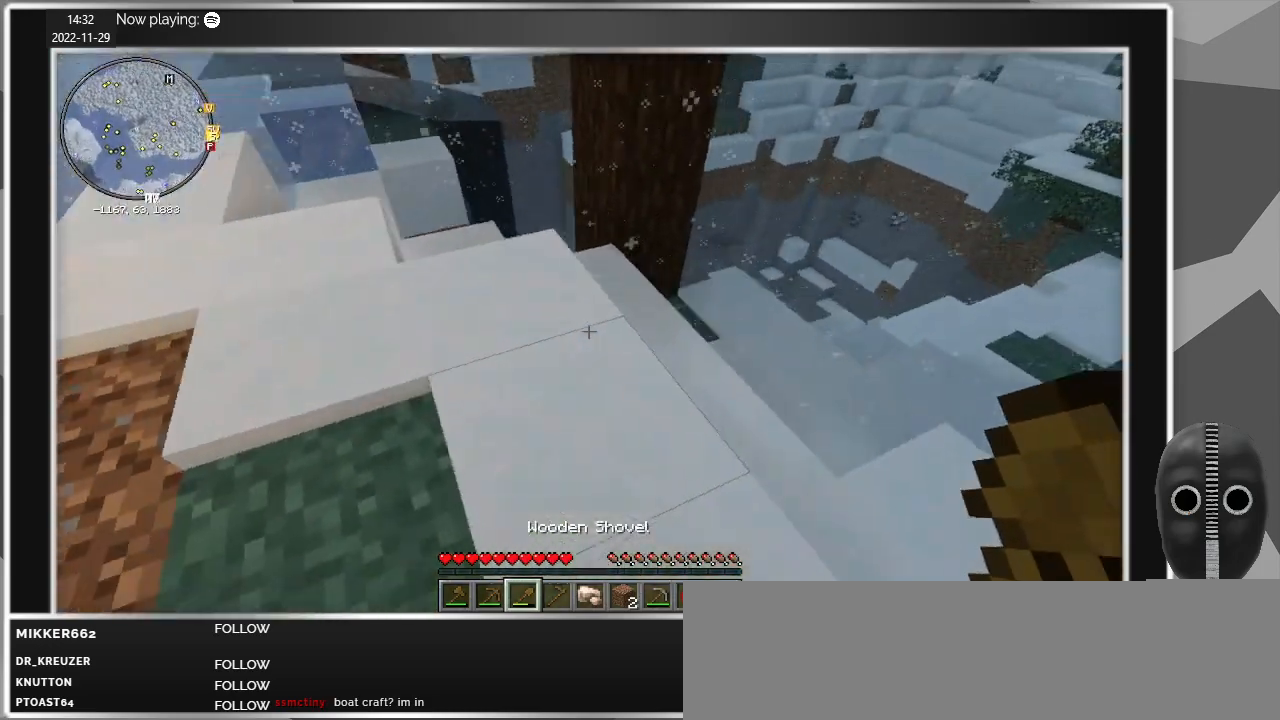
{"keys": ["w"], "mouse": [], "events": [[117, "d", "up"], [217, "a", "down"], [500, "a", "up"]]}
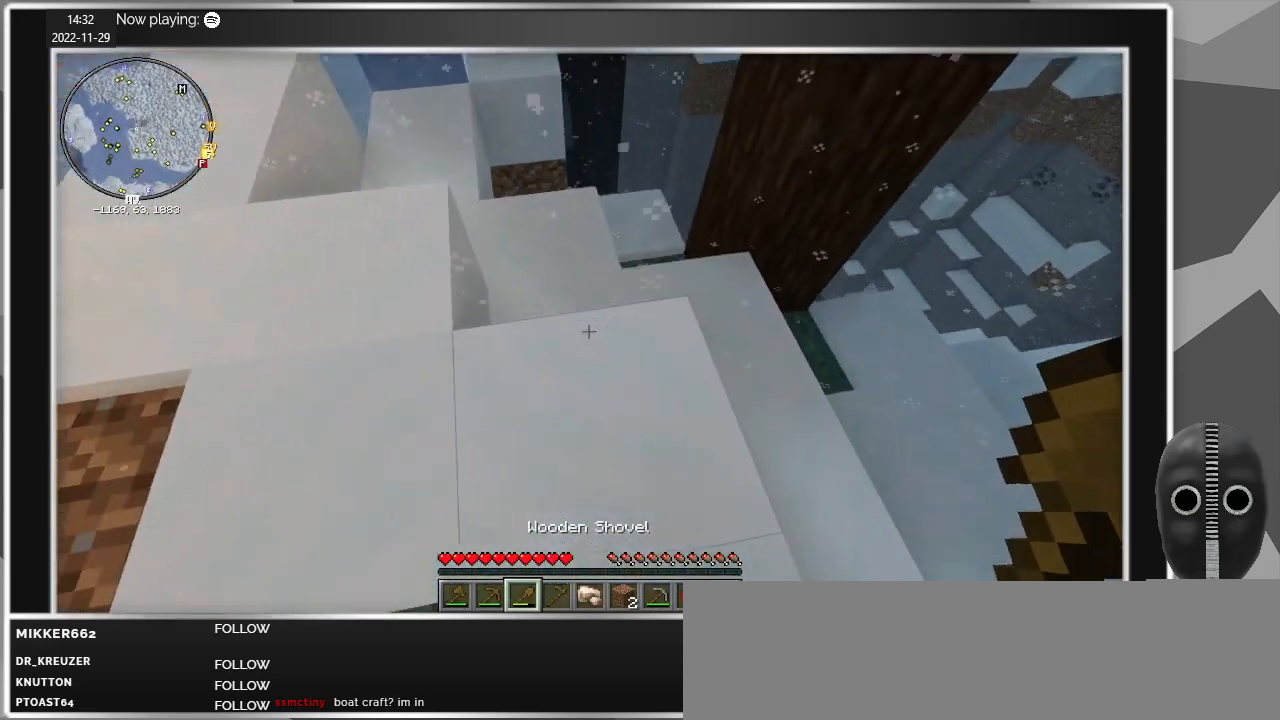
{"keys": [], "mouse": [], "events": [[33, "w", "up"], [183, "w", "down"], [233, "a", "down"], [317, "w", "up"], [467, "a", "up"]]}
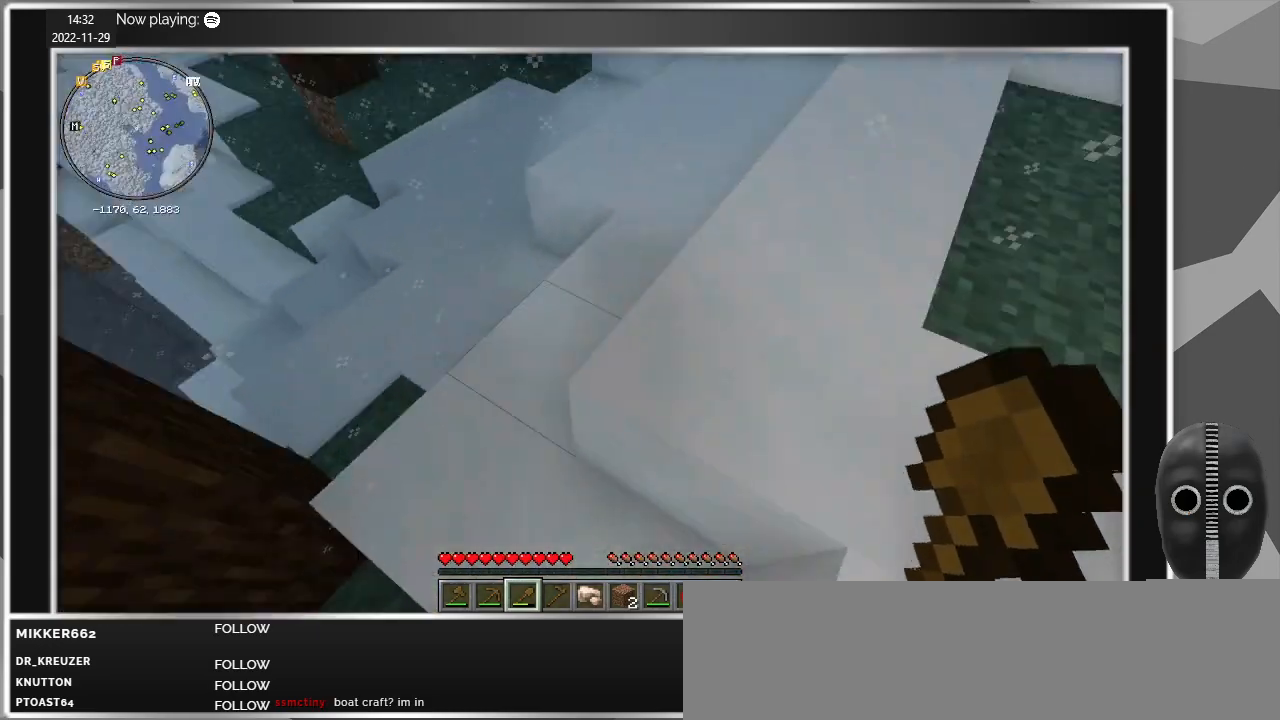
{"keys": [], "mouse": ["left"], "events": [[283, "mouse_left", "down"]]}
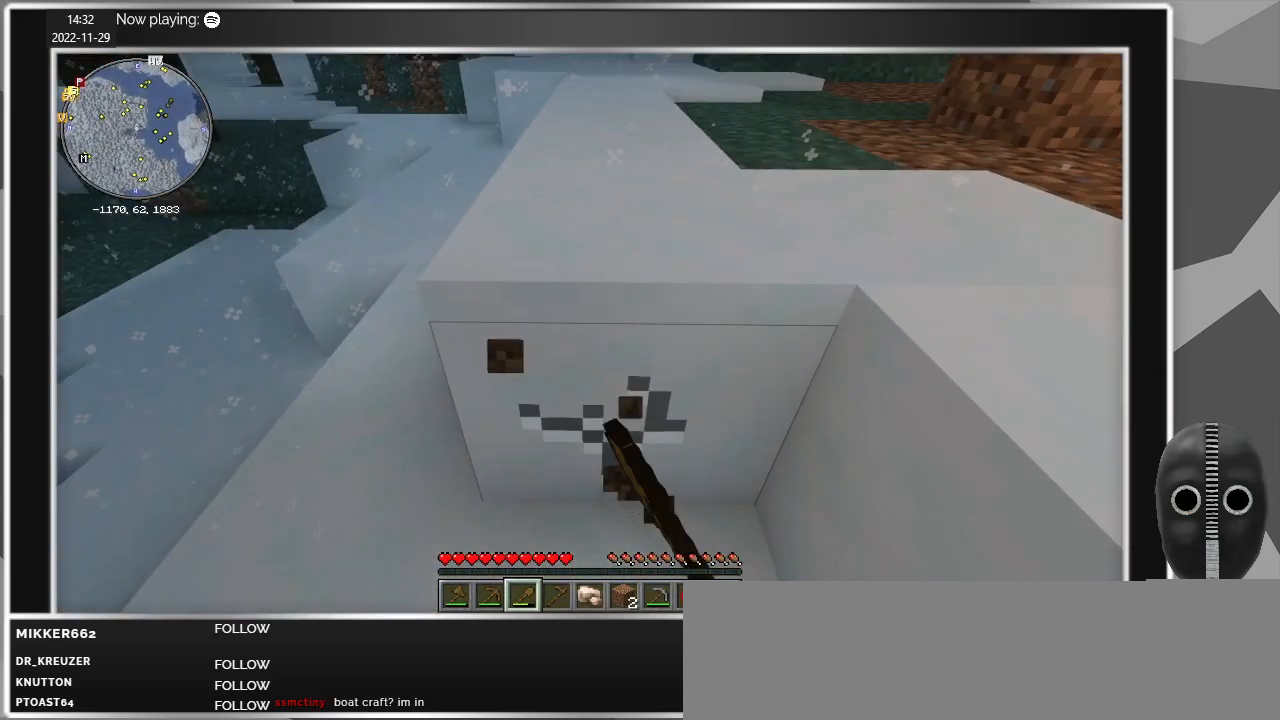
{"keys": [], "mouse": ["left"], "events": []}
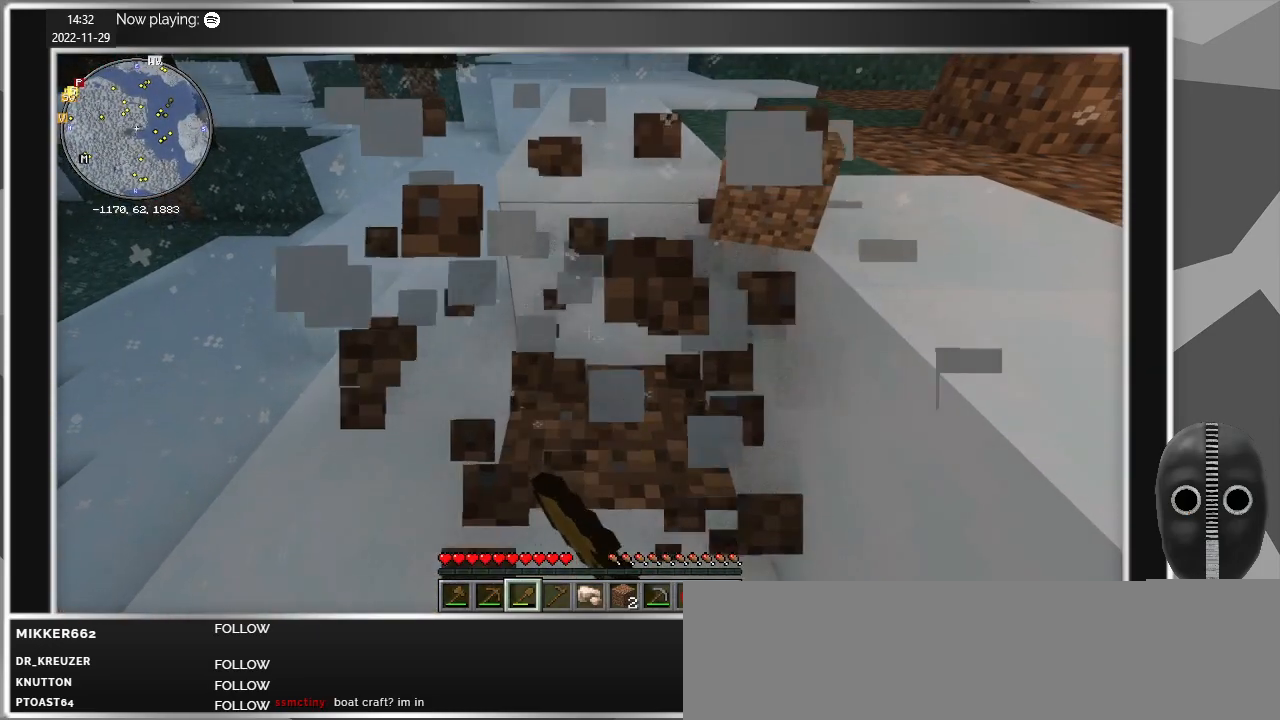
{"keys": [], "mouse": ["left"], "events": []}
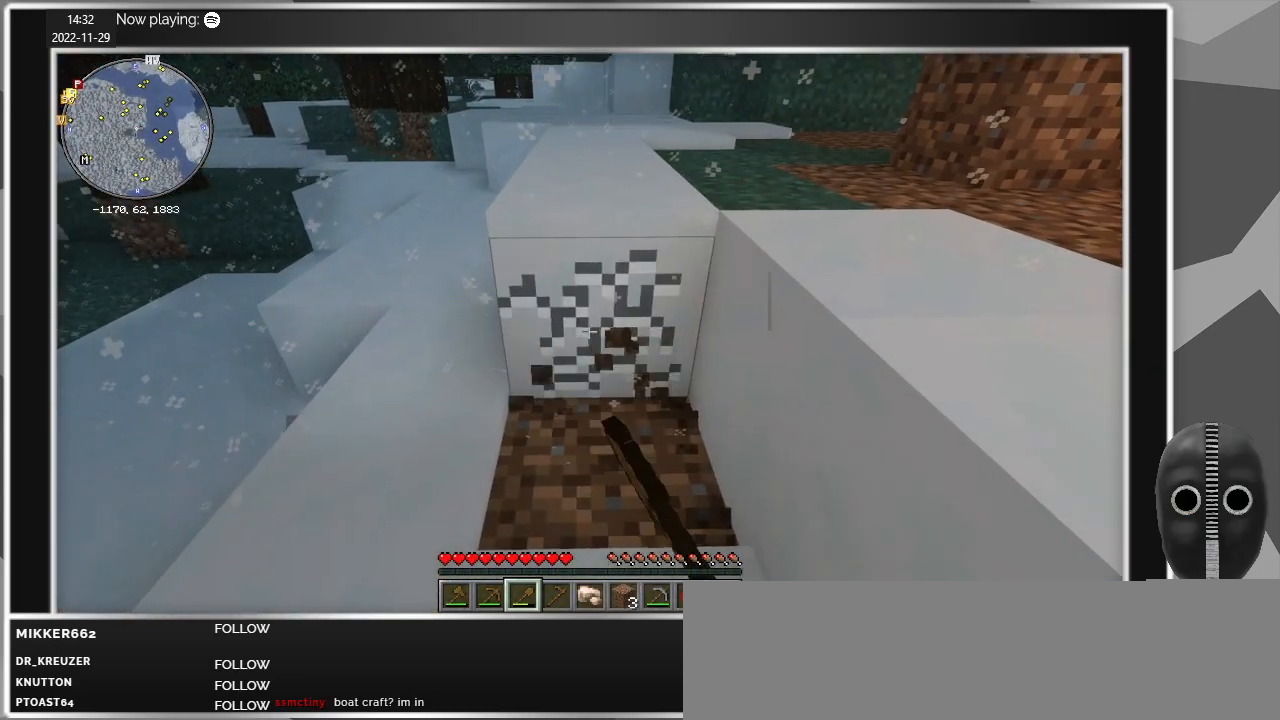
{"keys": [], "mouse": ["left"], "events": [[200, "w", "down"], [300, "w", "up"]]}
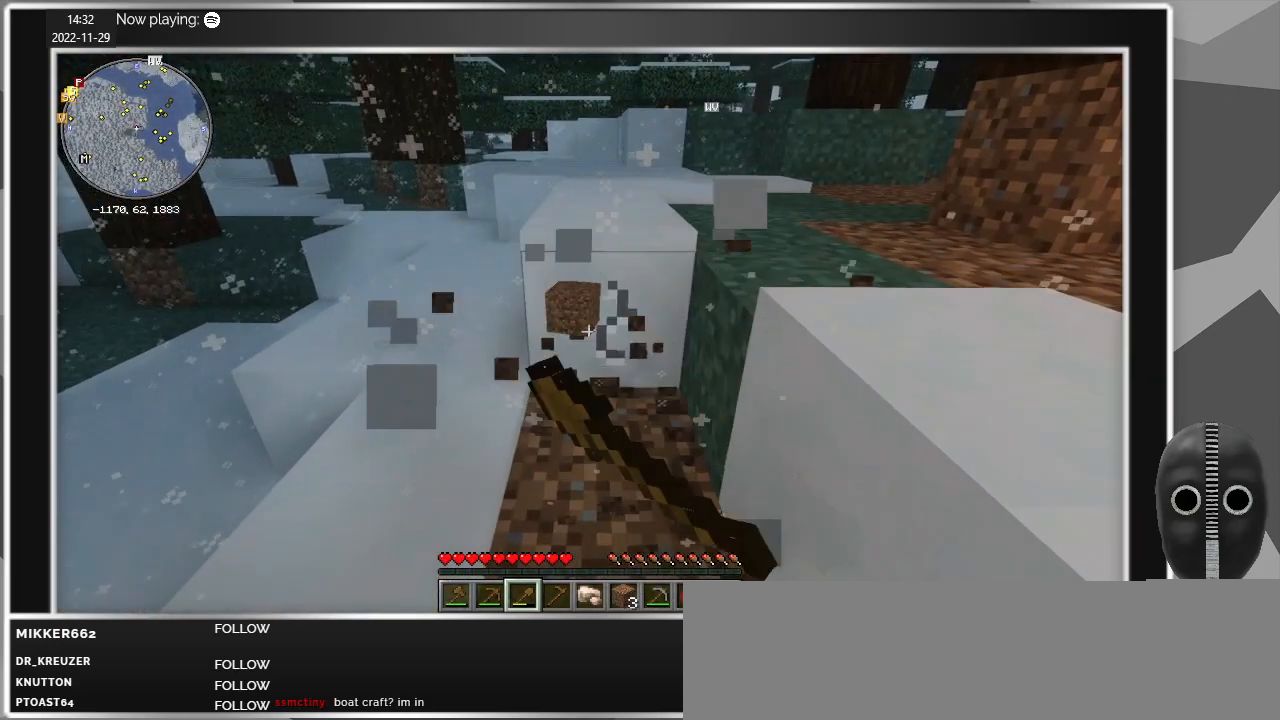
{"keys": [], "mouse": ["left"], "events": [[267, "w", "down"], [450, "w", "up"]]}
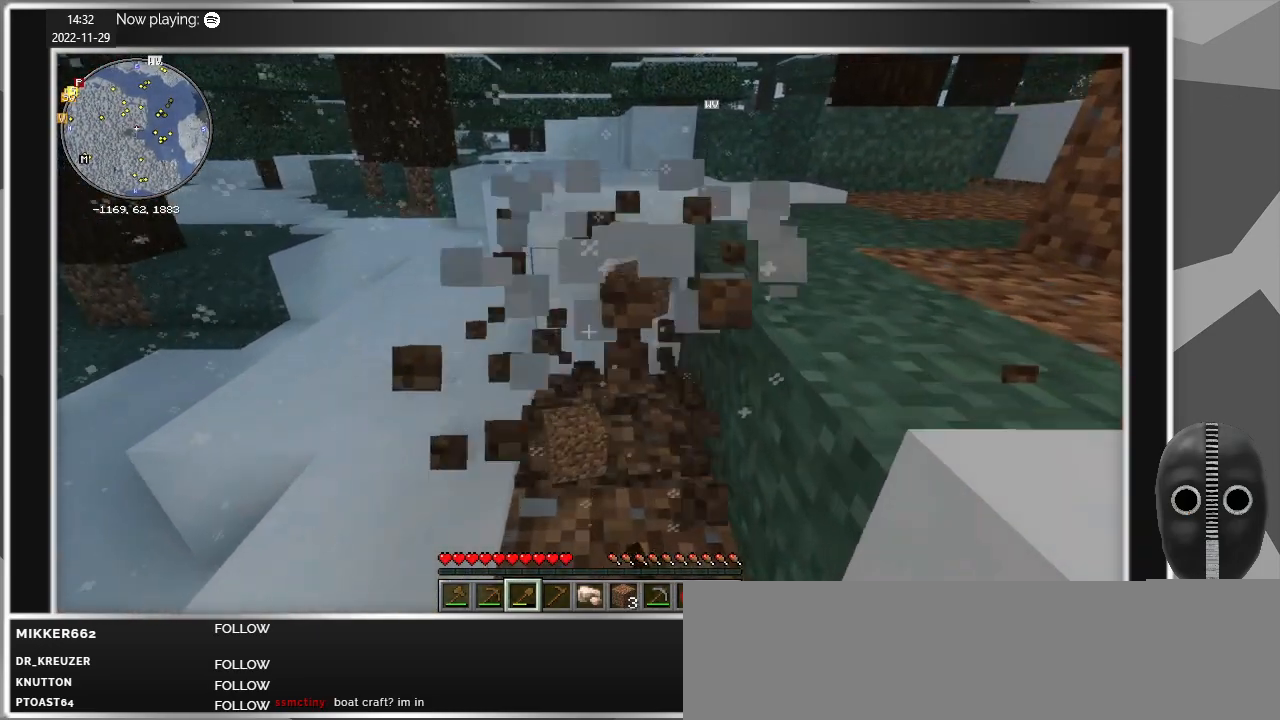
{"keys": ["w"], "mouse": ["left"], "events": [[467, "w", "down"]]}
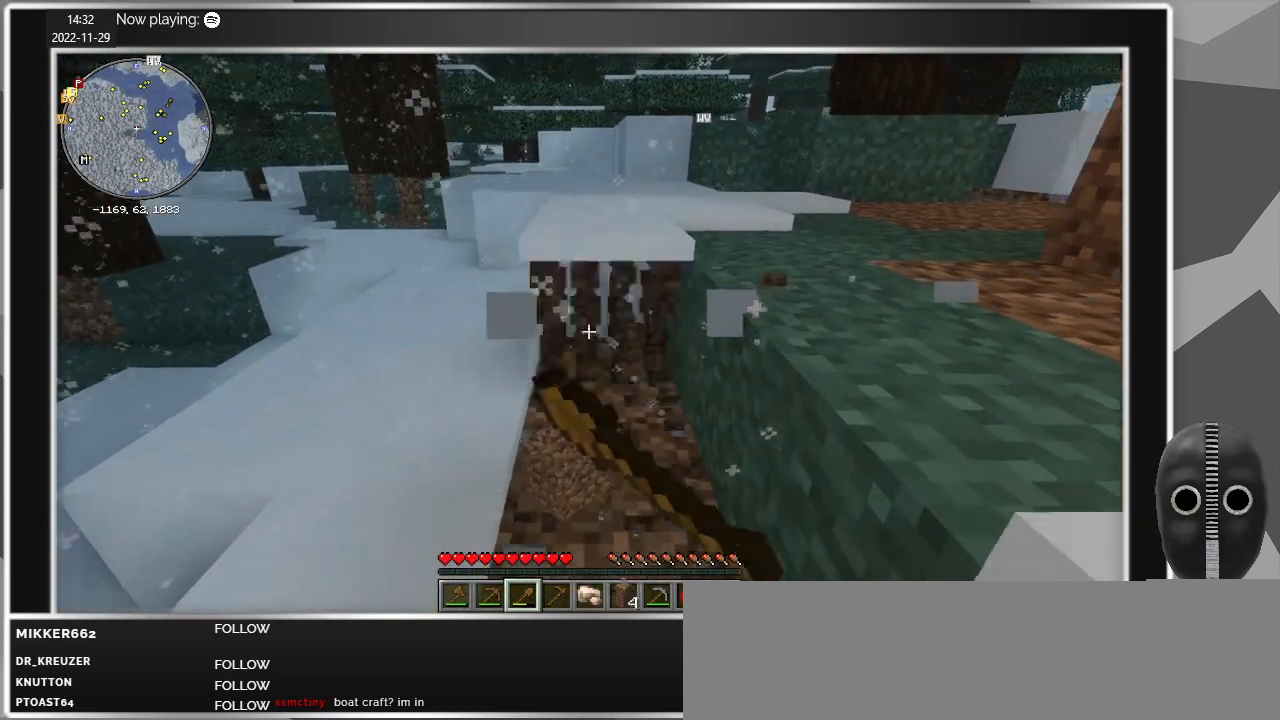
{"keys": [], "mouse": ["left"], "events": [[200, "w", "up"]]}
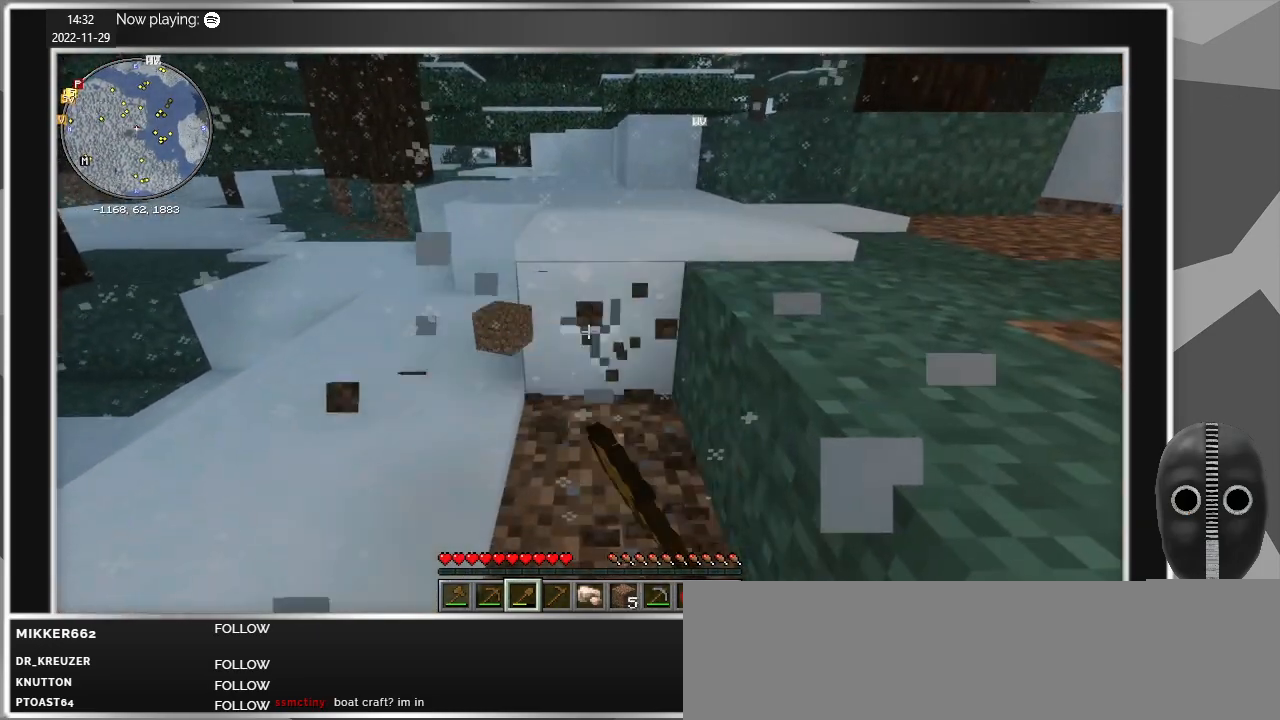
{"keys": [], "mouse": ["left"], "events": [[67, "w", "down"], [400, "w", "up"]]}
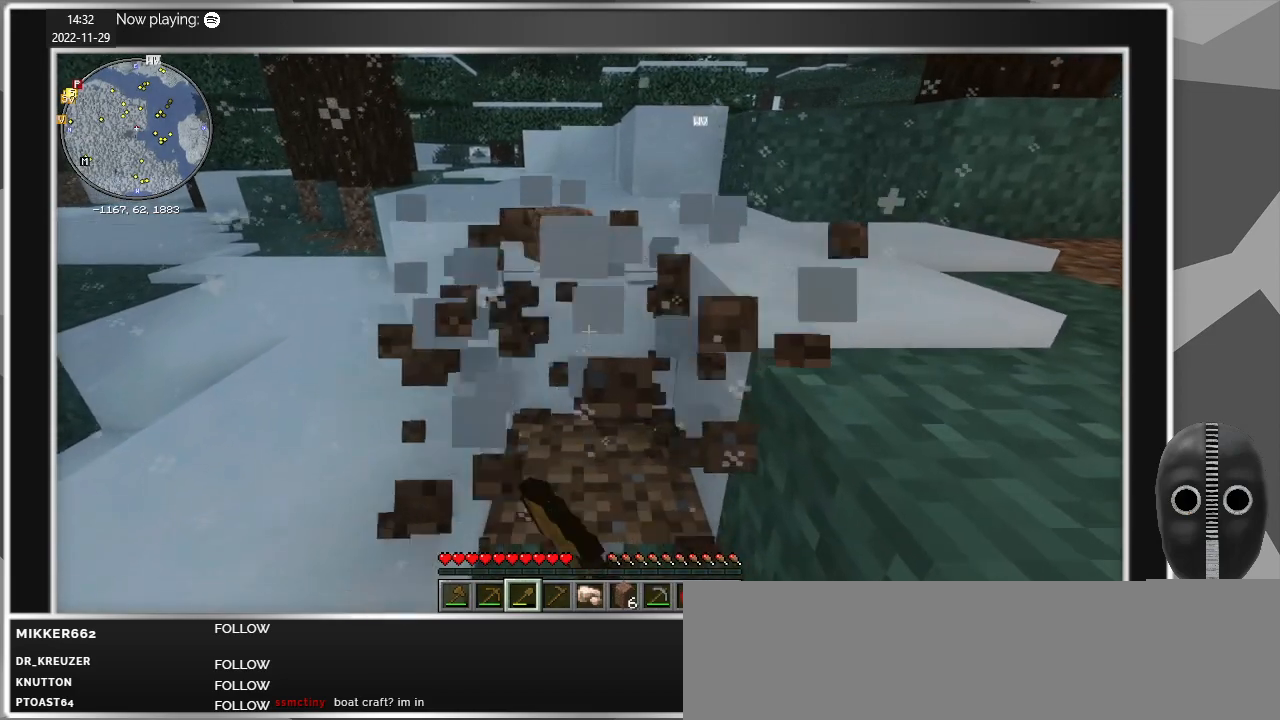
{"keys": [], "mouse": ["left"], "events": []}
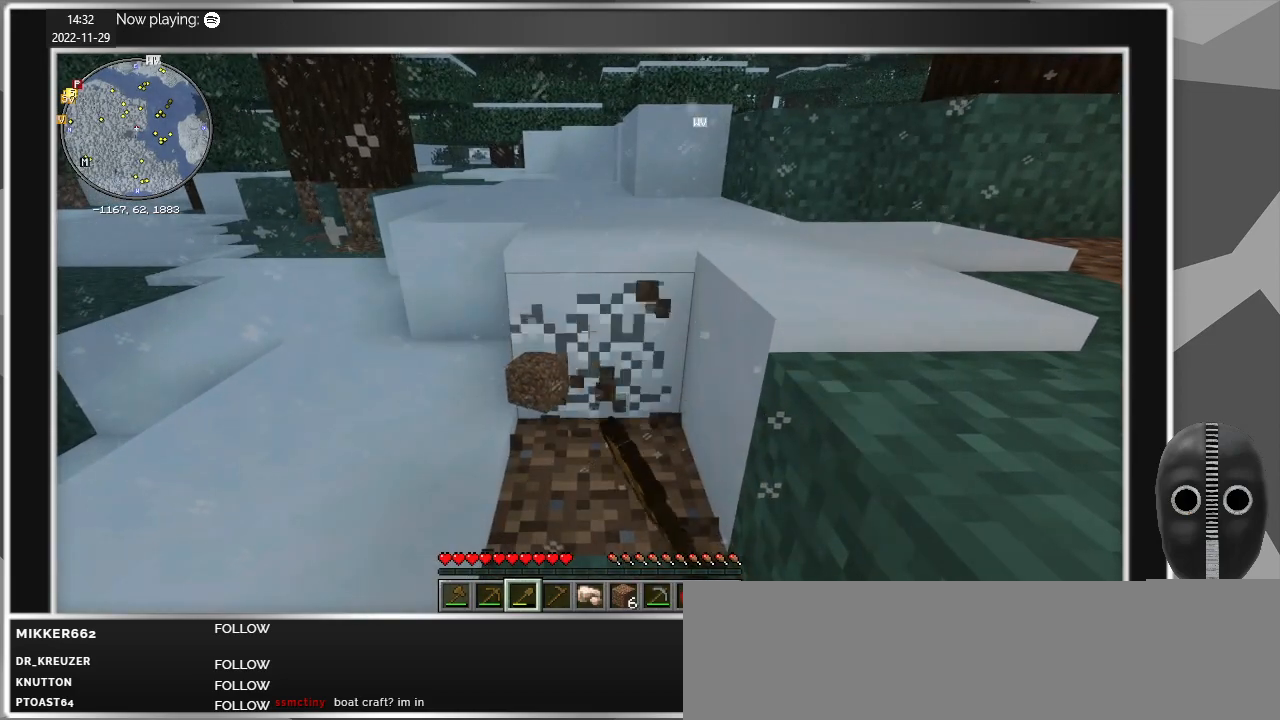
{"keys": ["a"], "mouse": [], "events": [[100, "w", "down"], [150, "a", "down"], [383, "w", "up"], [433, "mouse_left", "up"]]}
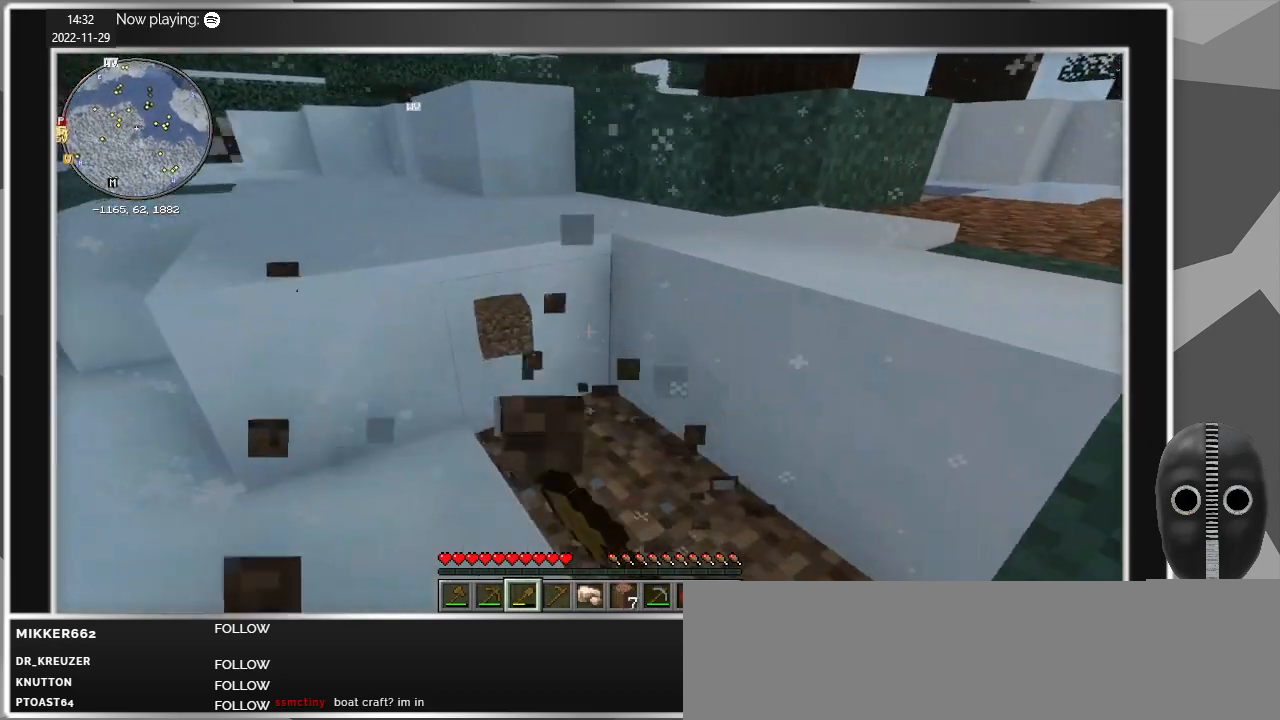
{"keys": [], "mouse": ["left"], "events": [[33, "mouse_left", "down"], [117, "a", "up"]]}
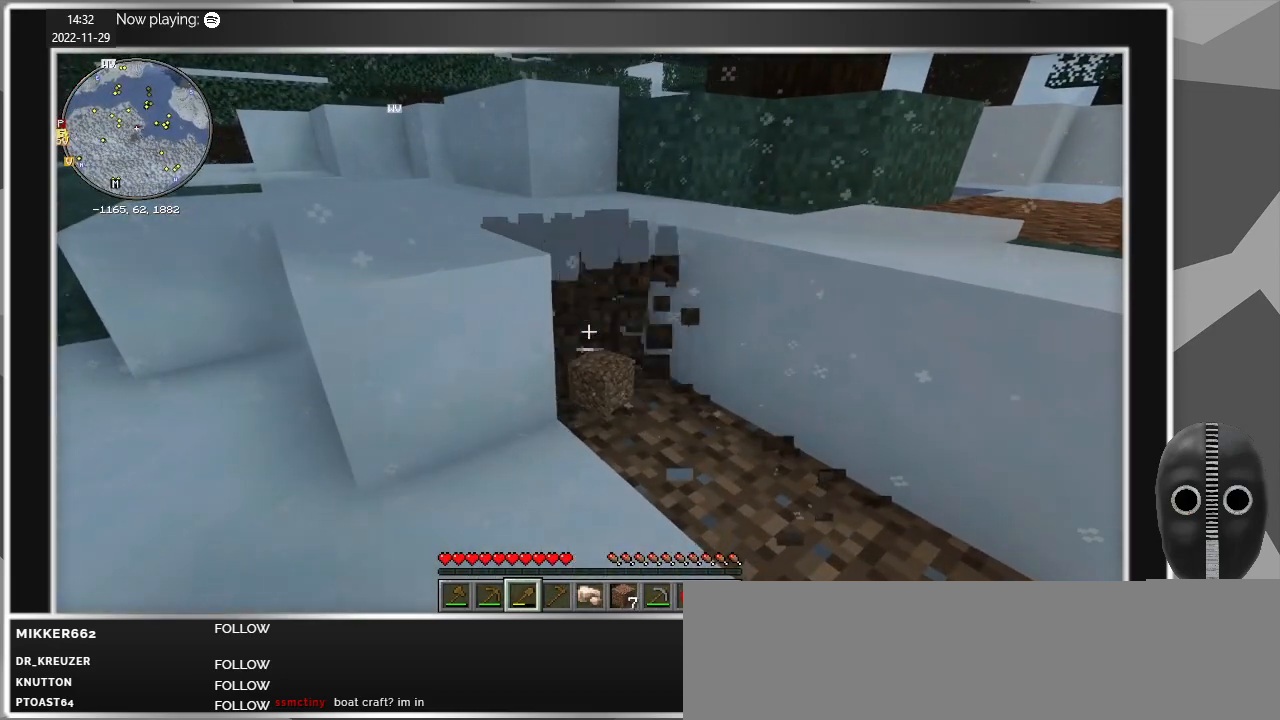
{"keys": [], "mouse": ["left"], "events": []}
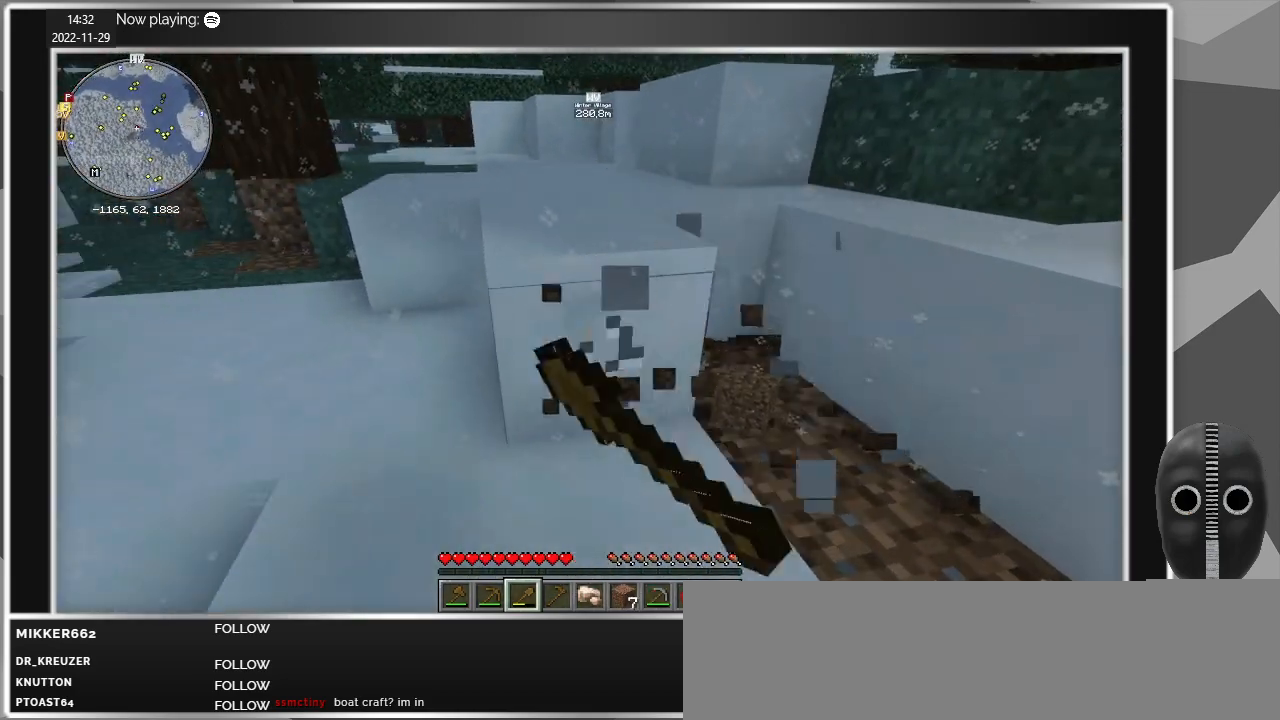
{"keys": ["w"], "mouse": ["left"], "events": [[433, "w", "down"]]}